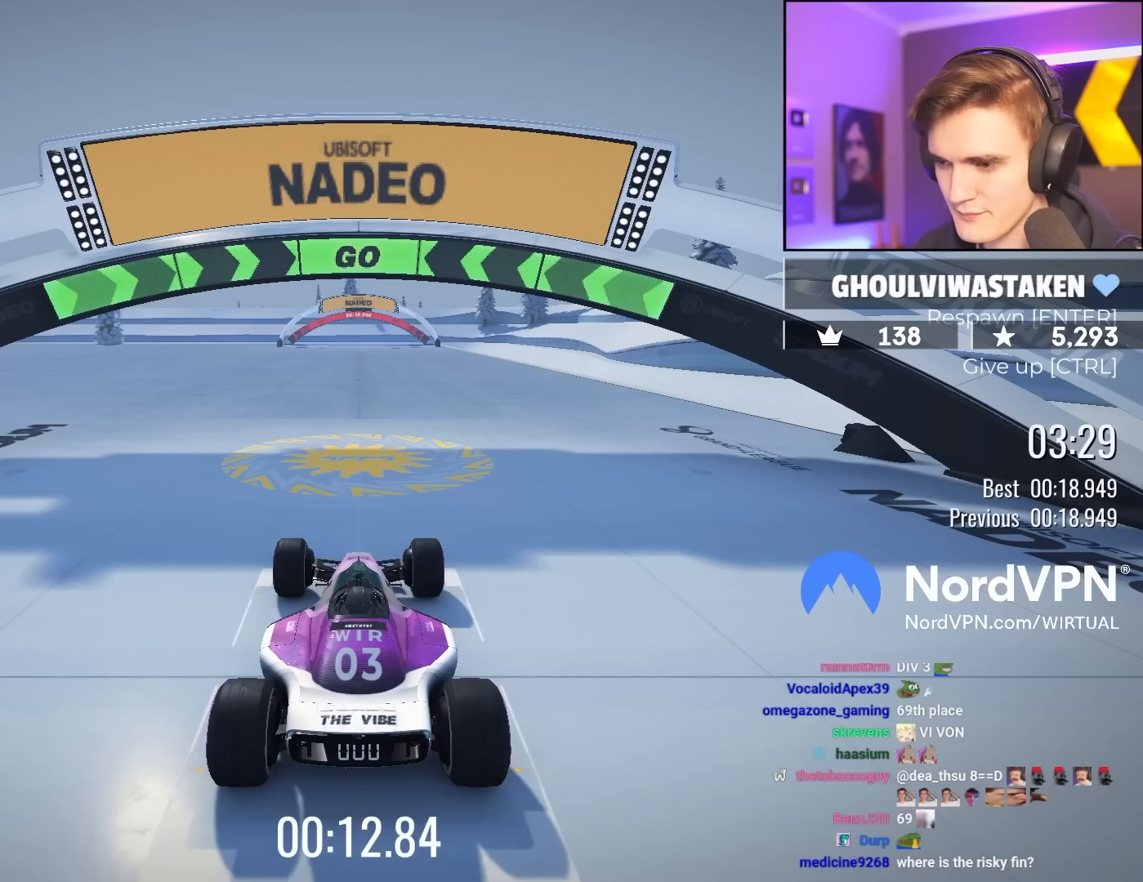
Gameplay with keyboard; each line is a JSON object with the keys held at the frame after it. "events" lists presses ("down") and releases ("up") of "brake", "down", "left", "right" and "up" between this image and that frame as [ms after this image, input, new state], when the widget could be followed in between. No other keys are recorded. Mouse input is not recorded. Key names are as the overlay labels them; some are game actions (e.g. jump) rather than physical keys.
{"keys": ["up"], "events": [[117, "up", "down"]]}
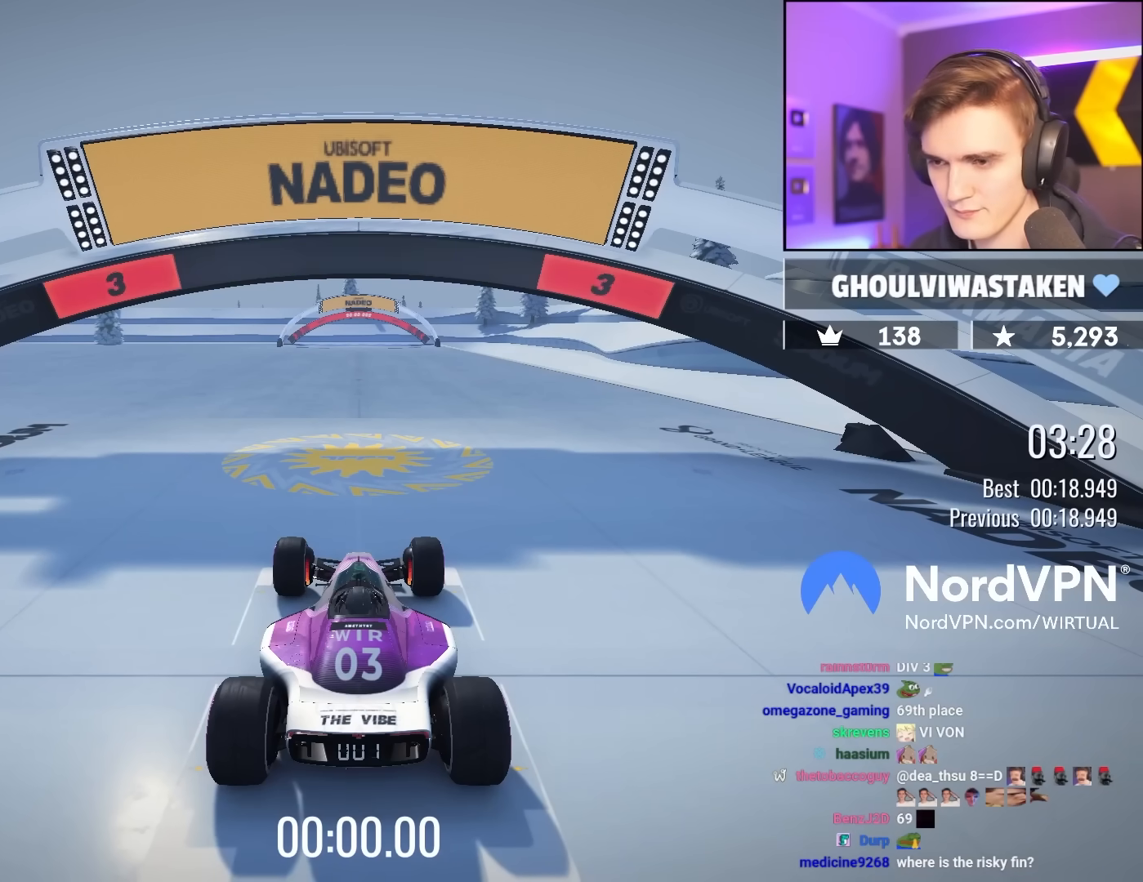
{"keys": ["left", "up"], "events": [[183, "left", "down"]]}
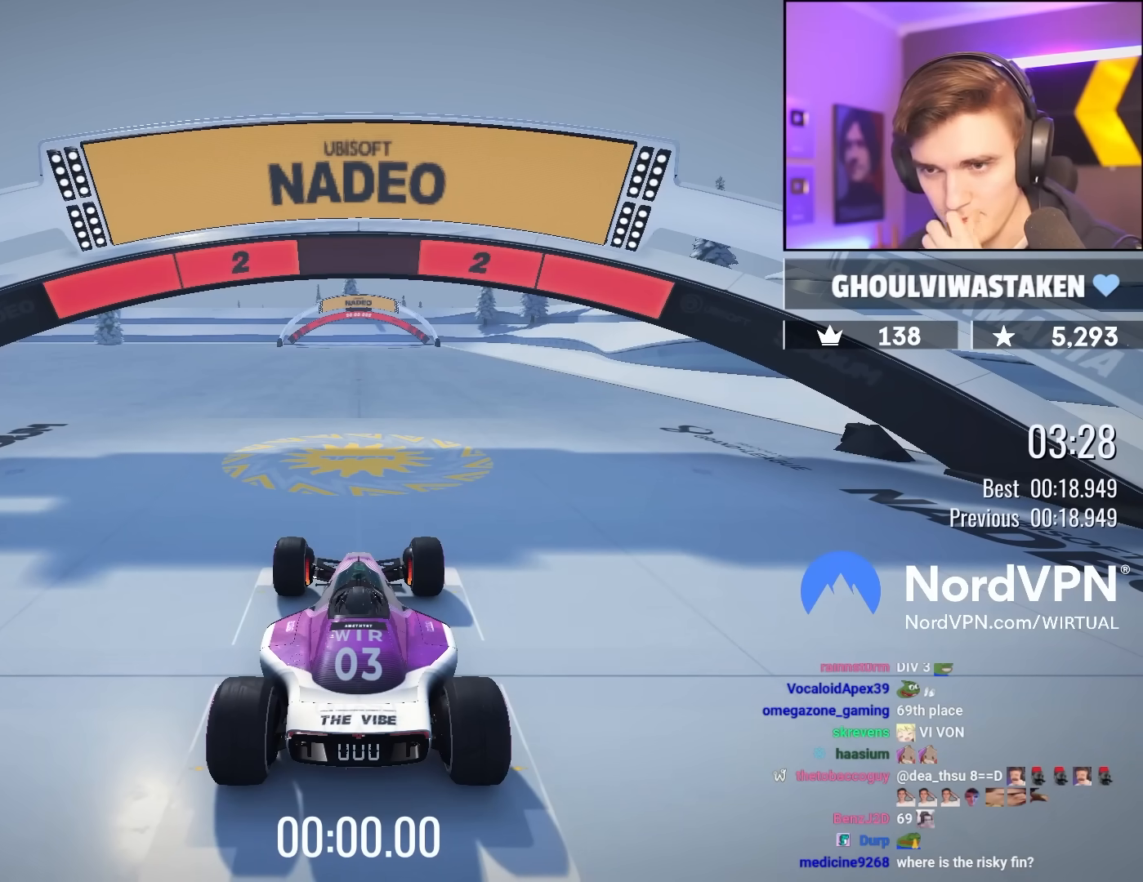
{"keys": ["left", "up"], "events": []}
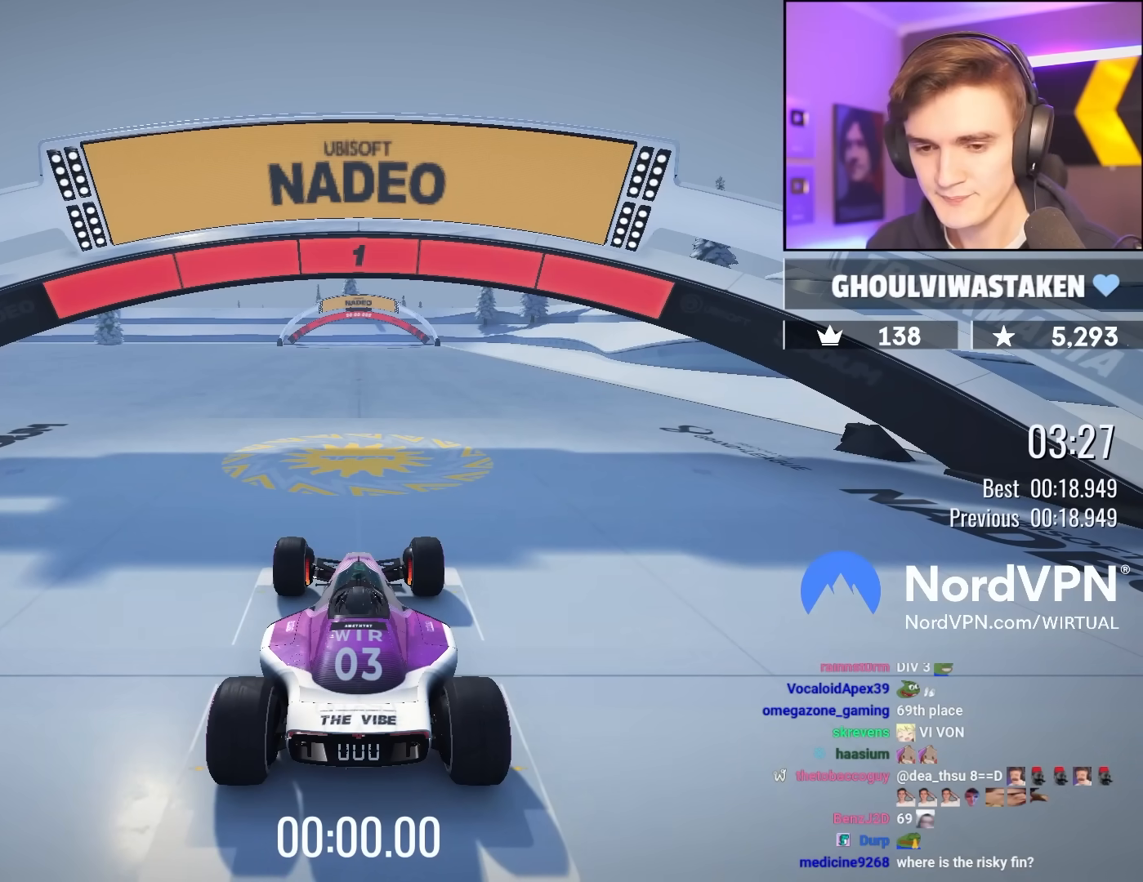
{"keys": ["left", "up"], "events": []}
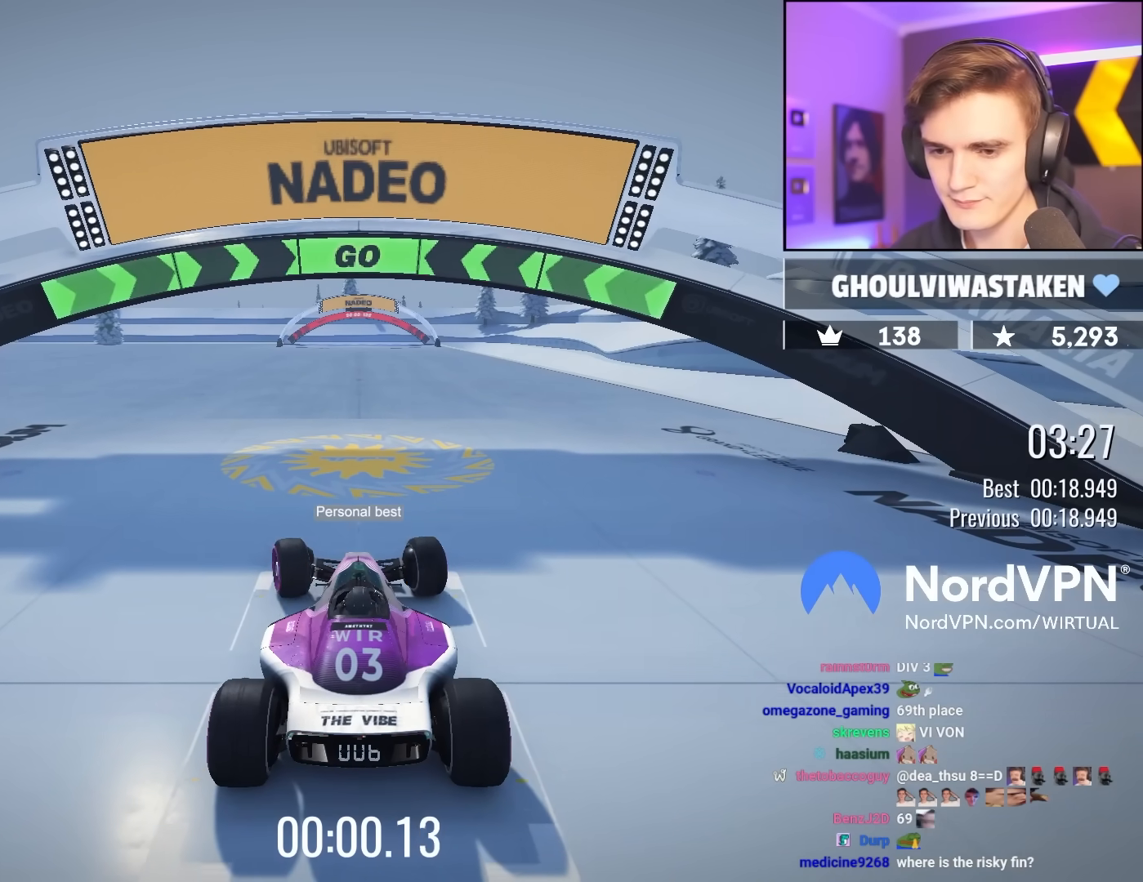
{"keys": ["up"], "events": [[183, "left", "up"], [317, "left", "down"], [417, "left", "up"]]}
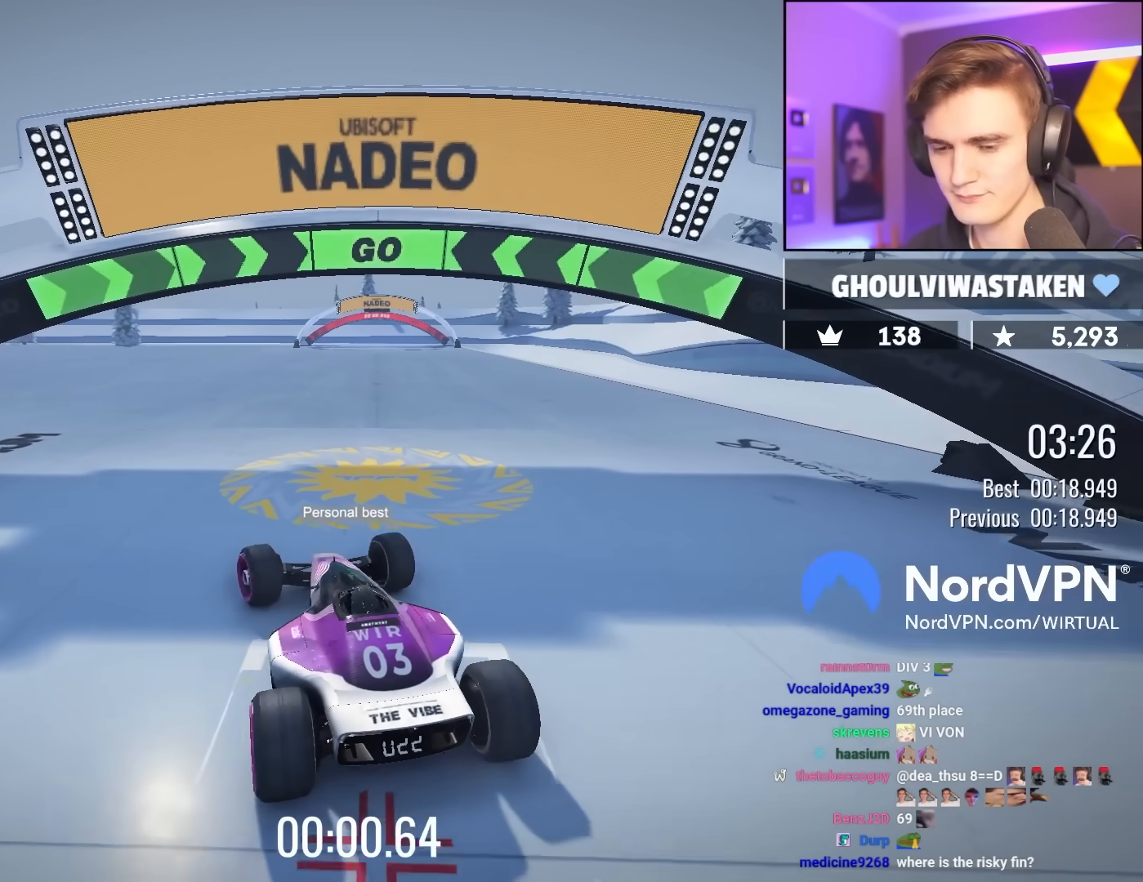
{"keys": ["up"], "events": []}
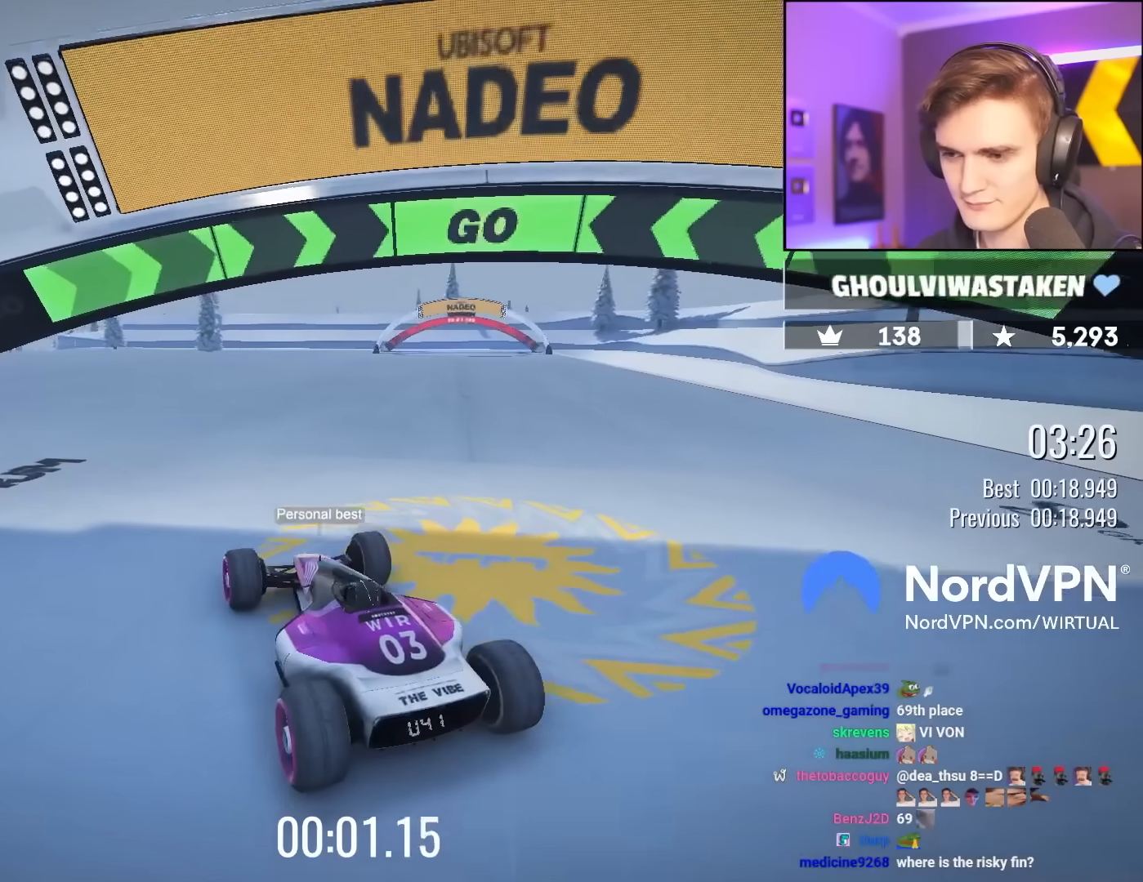
{"keys": ["up"], "events": []}
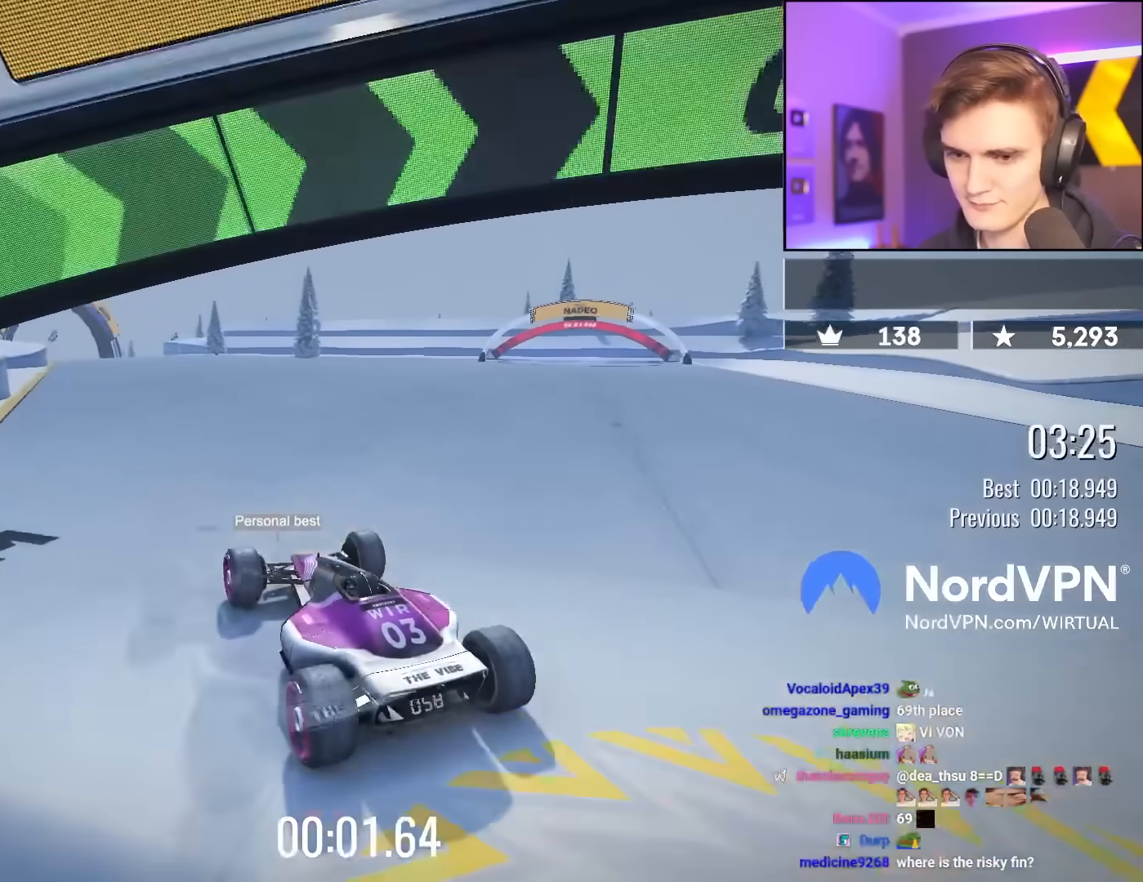
{"keys": ["up"], "events": [[317, "right", "down"], [367, "right", "up"]]}
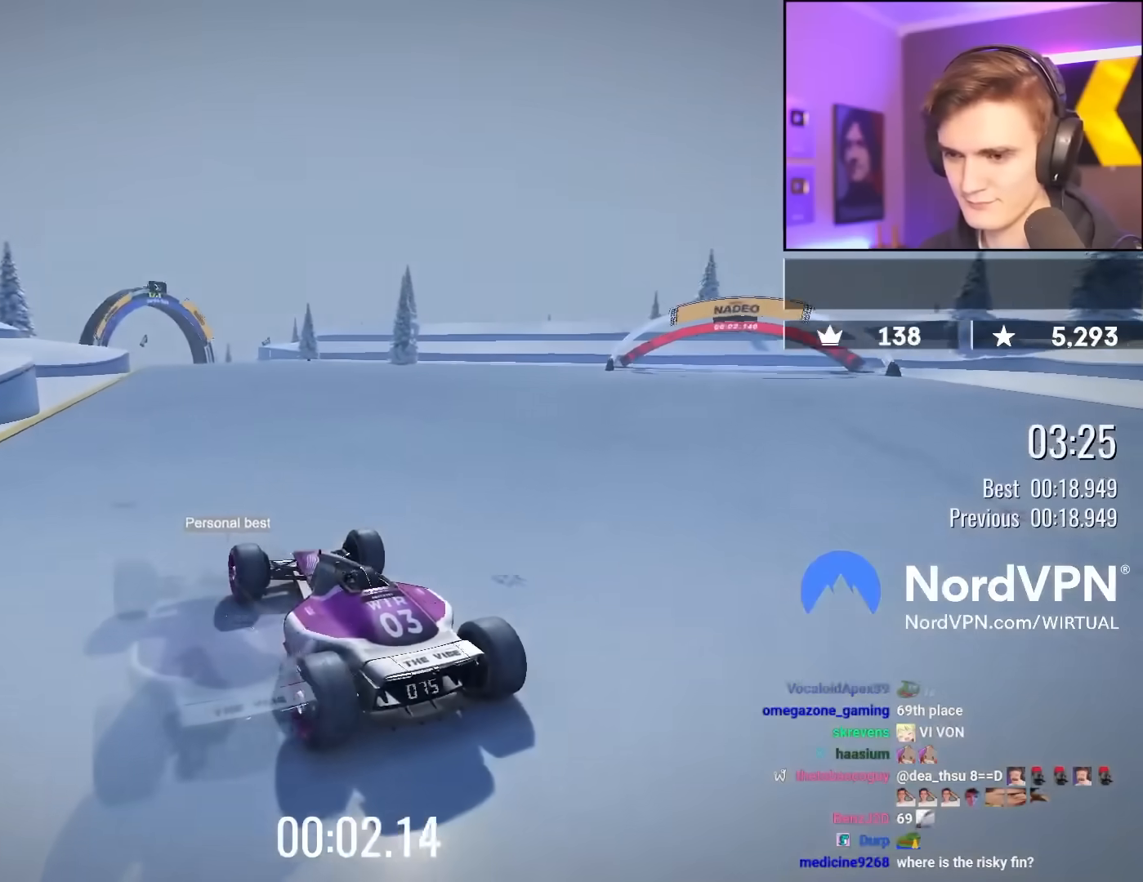
{"keys": ["up"], "events": []}
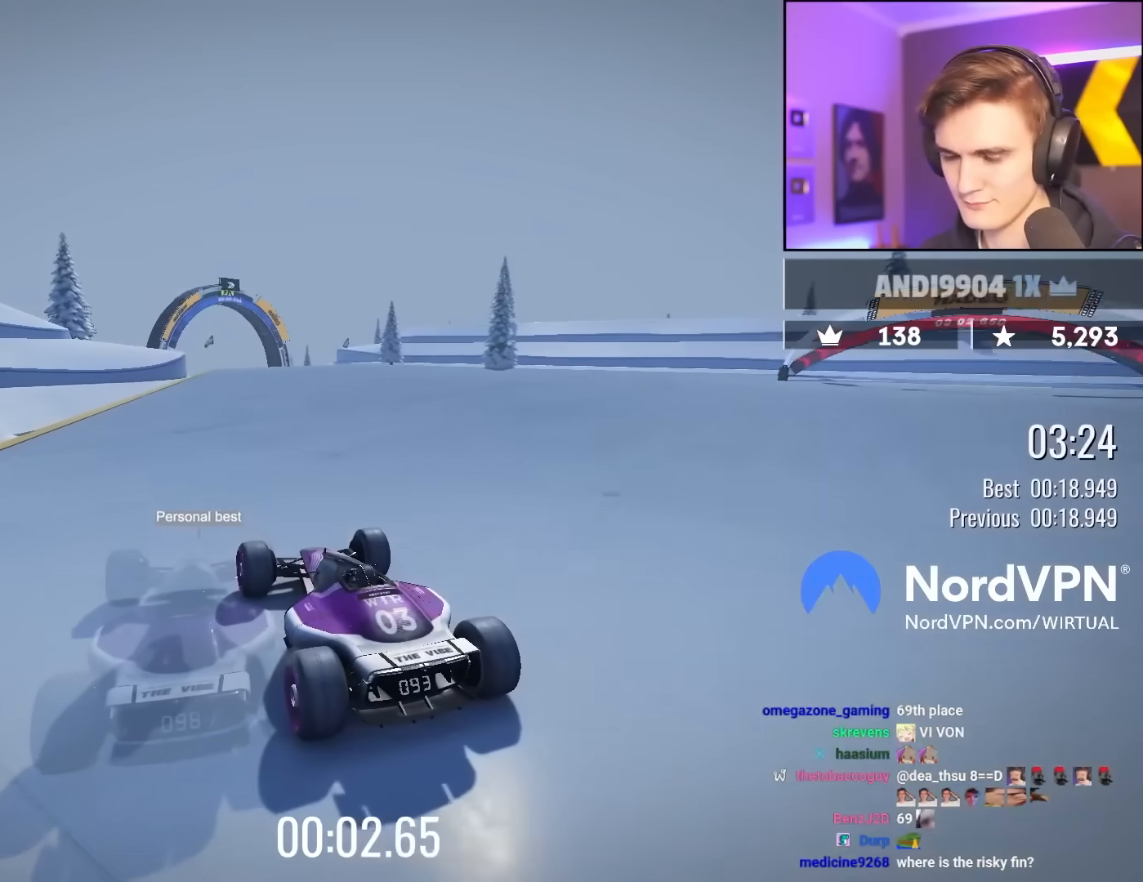
{"keys": ["right", "up"], "events": [[450, "right", "down"]]}
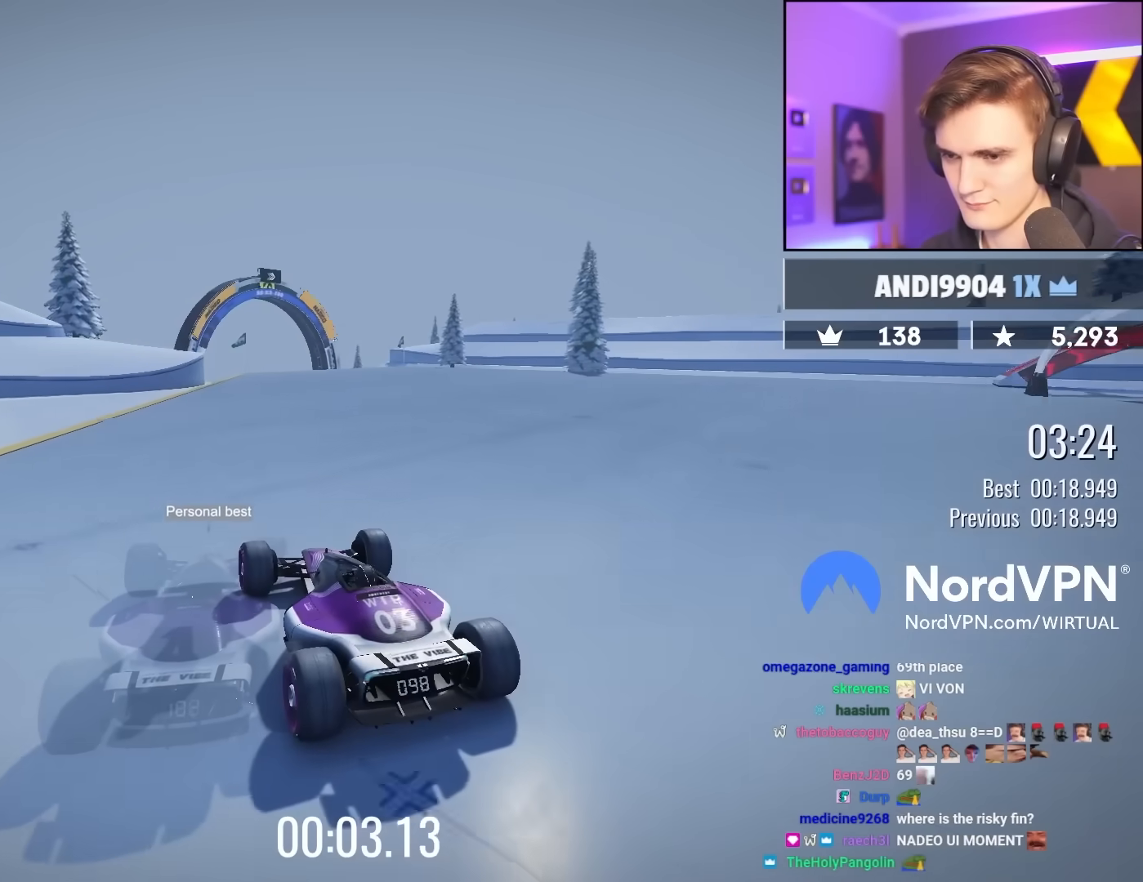
{"keys": ["up"], "events": [[33, "right", "up"]]}
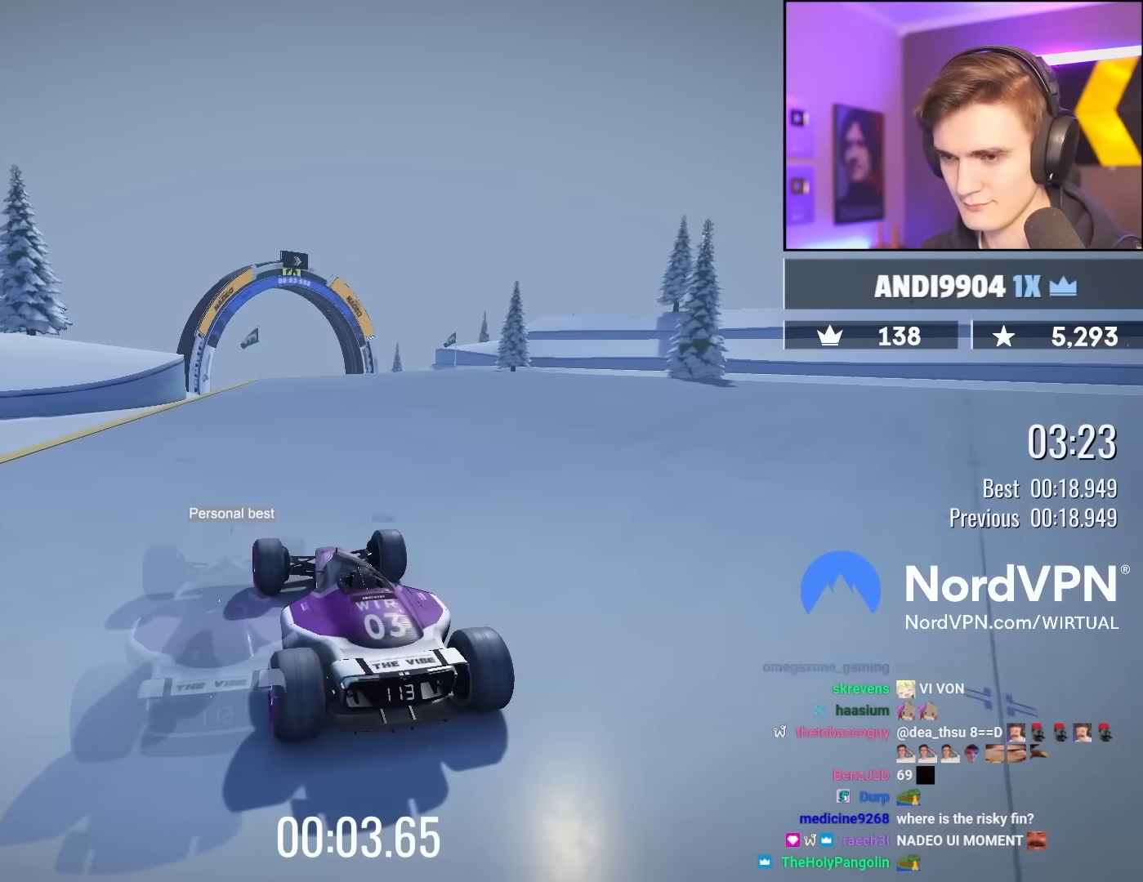
{"keys": ["left", "up"], "events": [[150, "left", "down"], [233, "left", "up"], [433, "left", "down"]]}
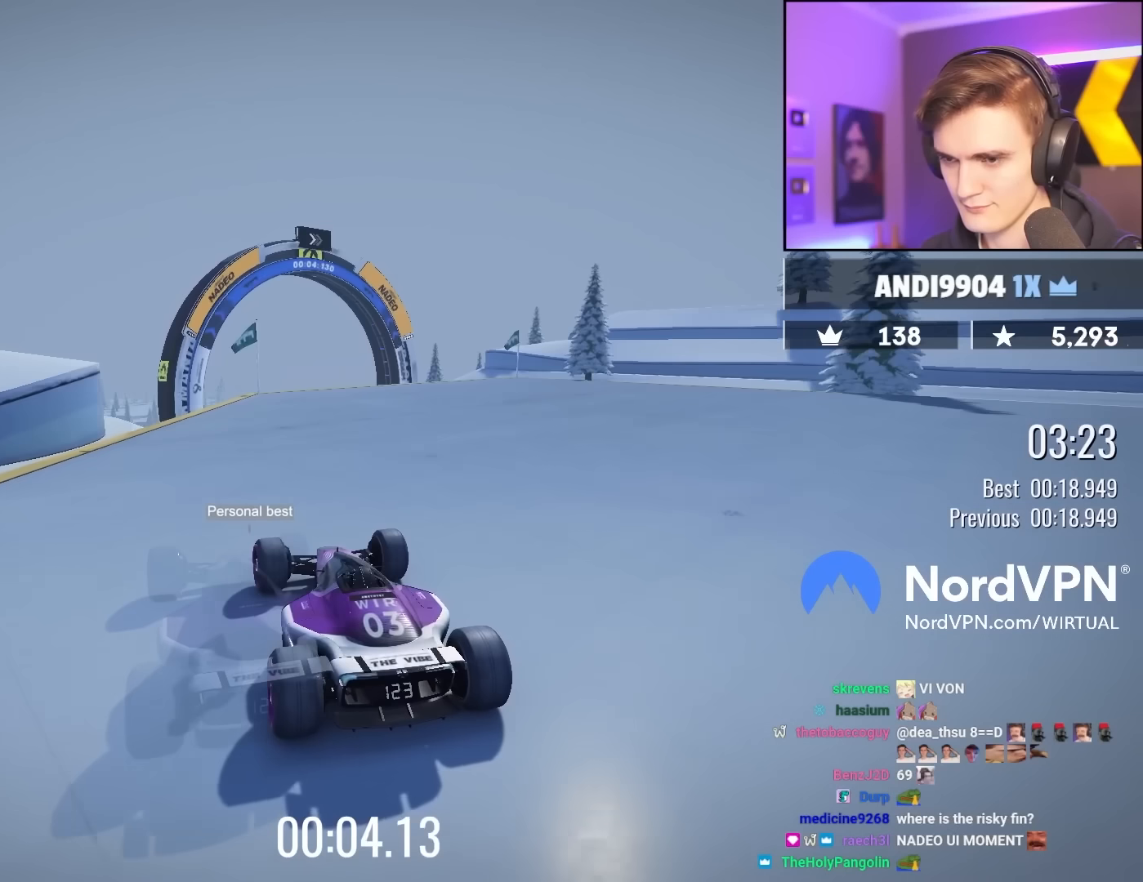
{"keys": ["right", "up"], "events": [[67, "left", "up"], [450, "right", "down"]]}
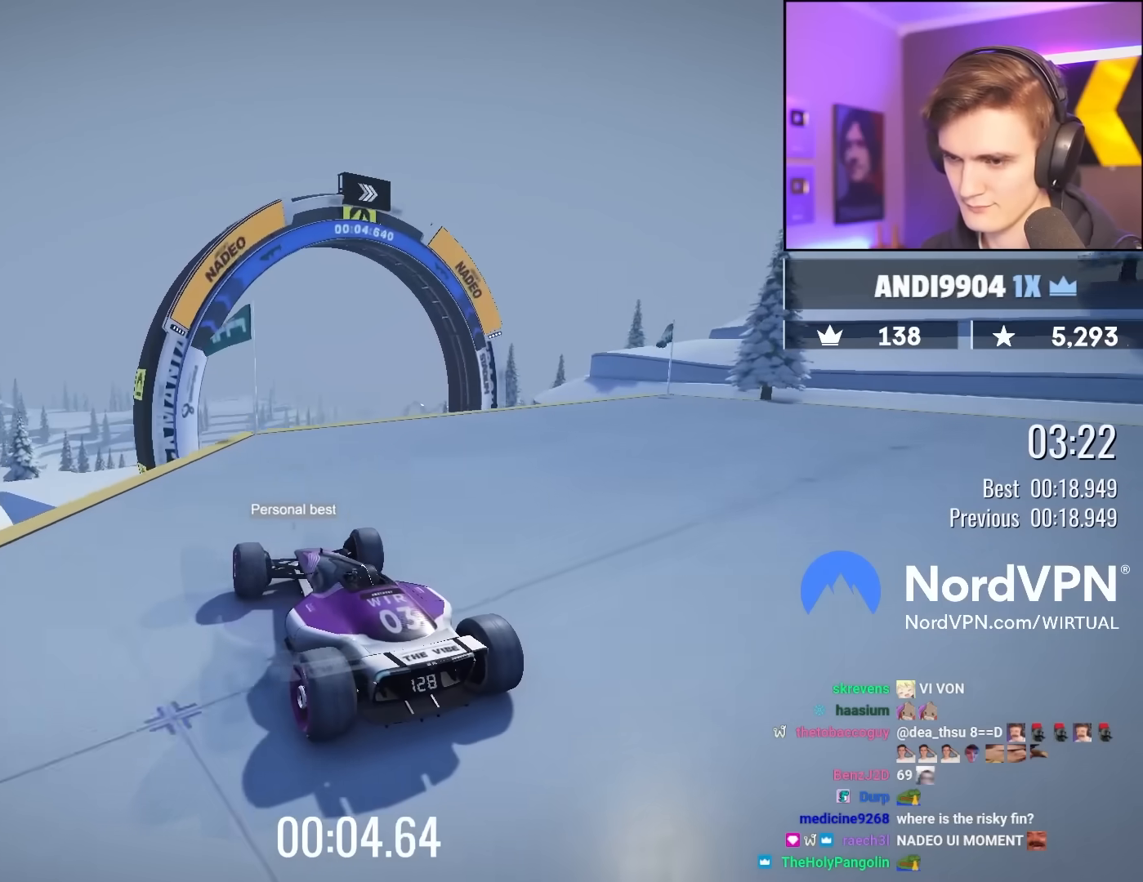
{"keys": ["brake", "up"], "events": [[33, "right", "up"], [233, "right", "down"], [317, "right", "up"], [417, "right", "down"], [500, "brake", "down"], [500, "right", "up"]]}
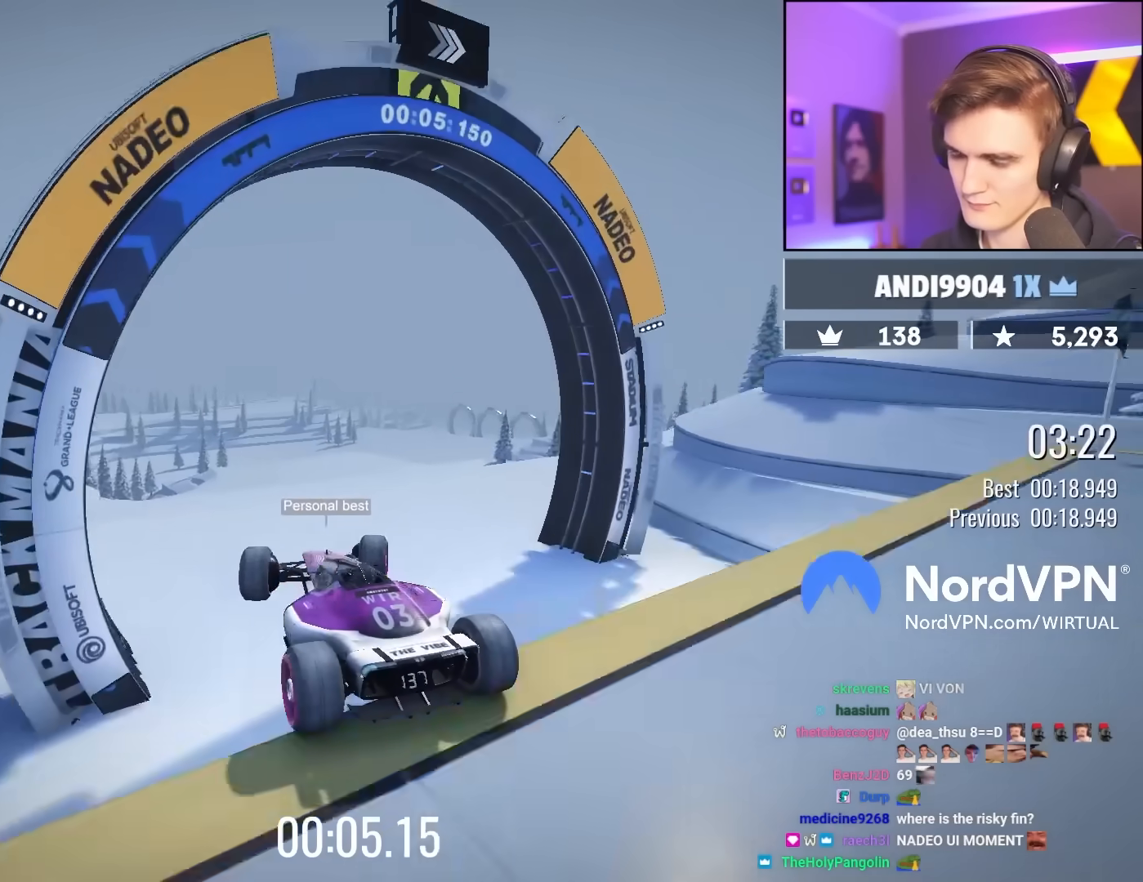
{"keys": ["up"], "events": [[100, "brake", "up"], [100, "right", "down"], [433, "right", "up"]]}
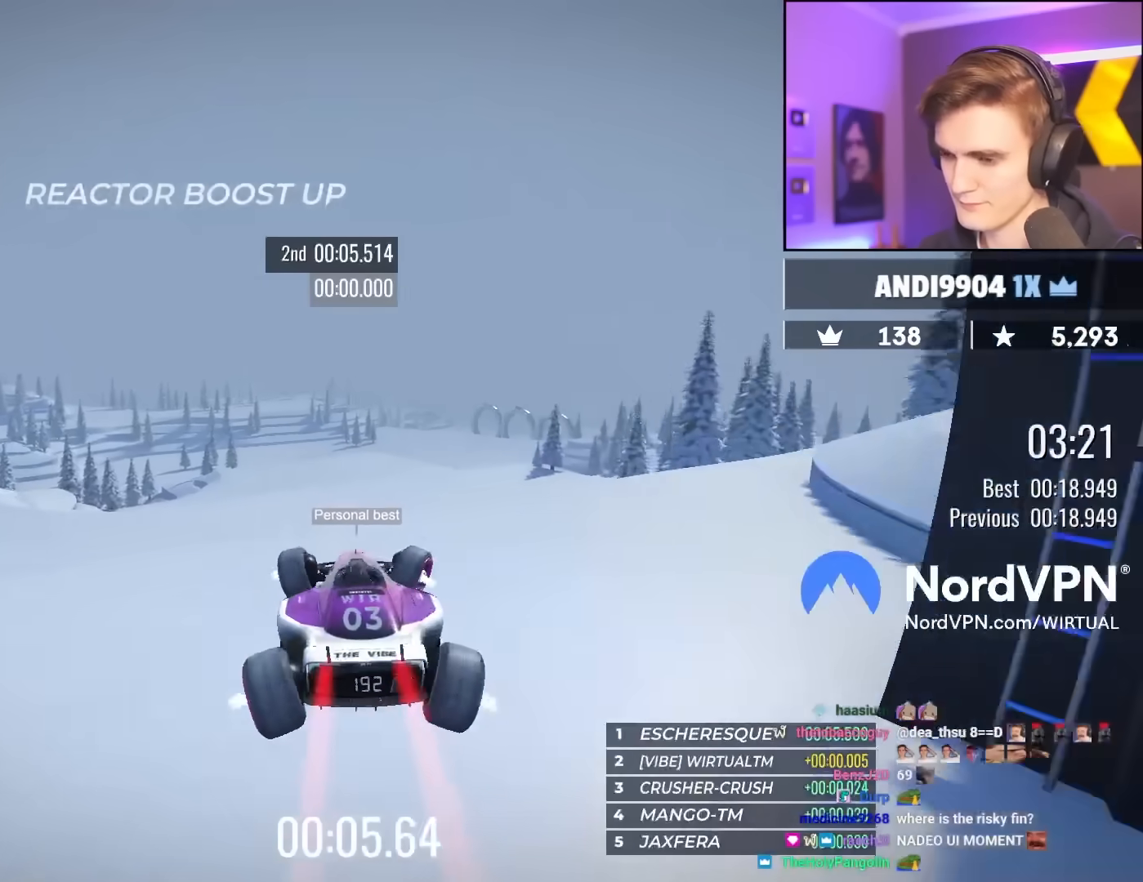
{"keys": ["left", "up"], "events": [[117, "right", "down"], [217, "right", "up"], [483, "left", "down"]]}
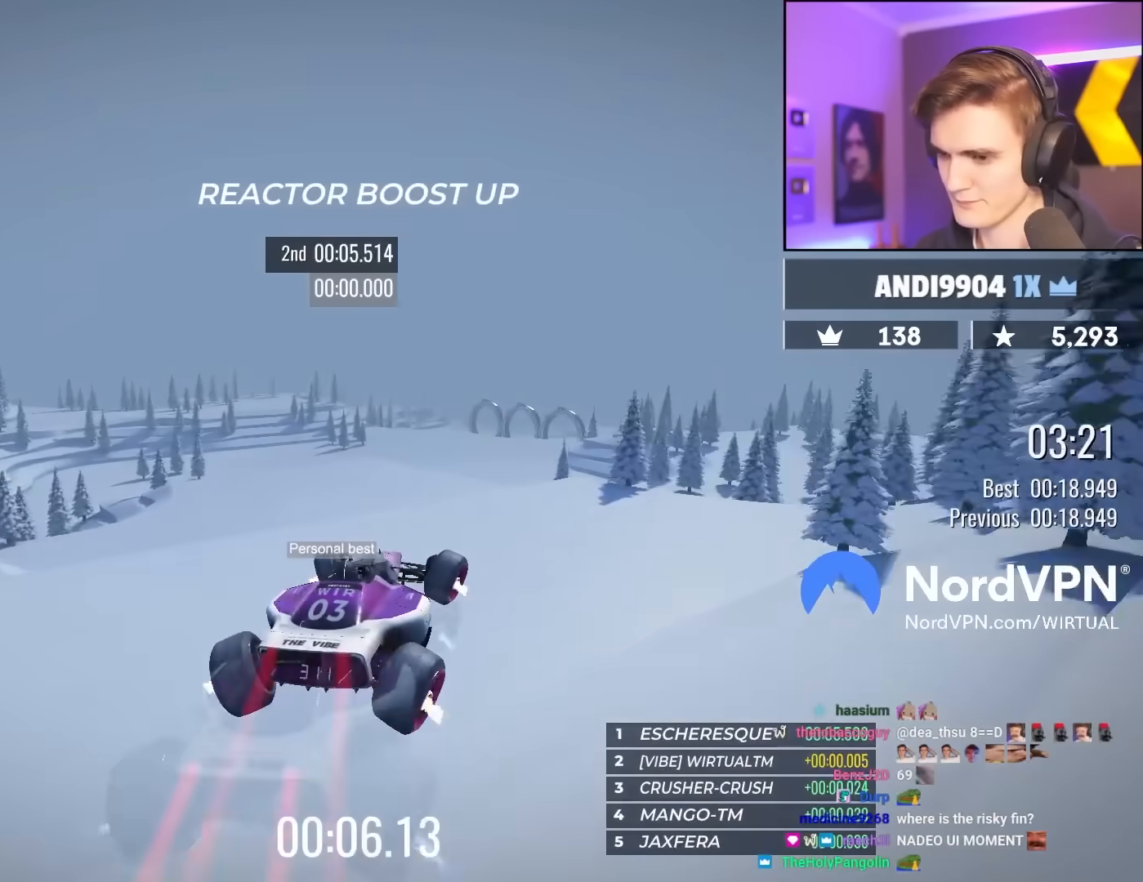
{"keys": ["up"], "events": [[33, "left", "up"], [183, "left", "down"], [417, "left", "up"]]}
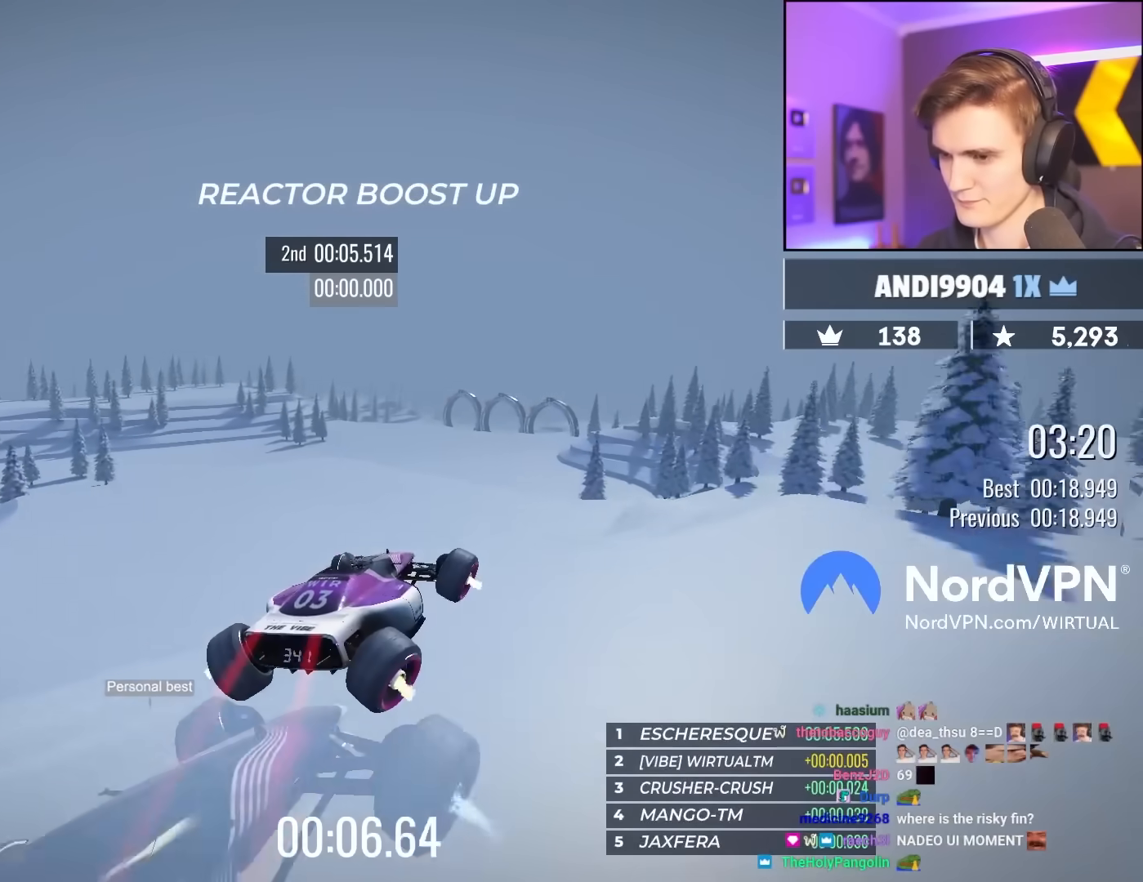
{"keys": ["up"], "events": []}
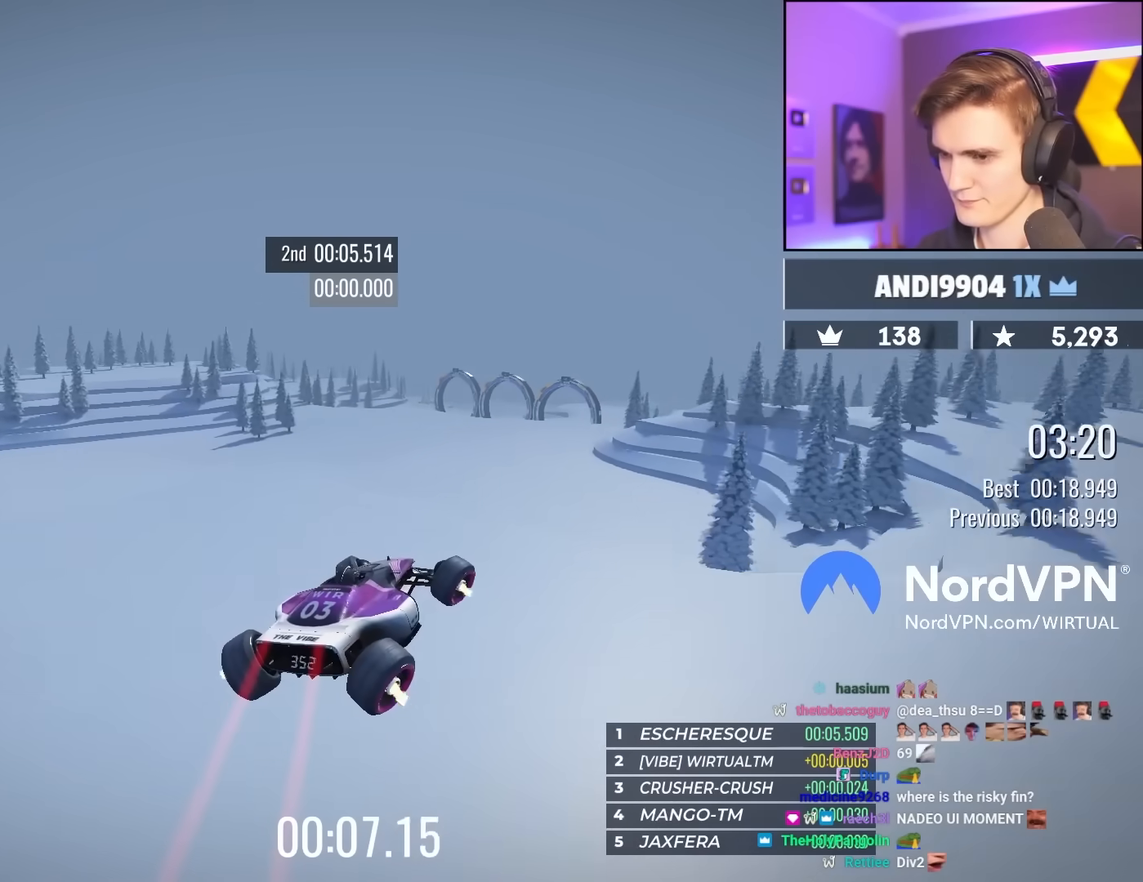
{"keys": ["up"], "events": [[17, "right", "down"], [300, "right", "up"], [350, "left", "down"], [450, "left", "up"]]}
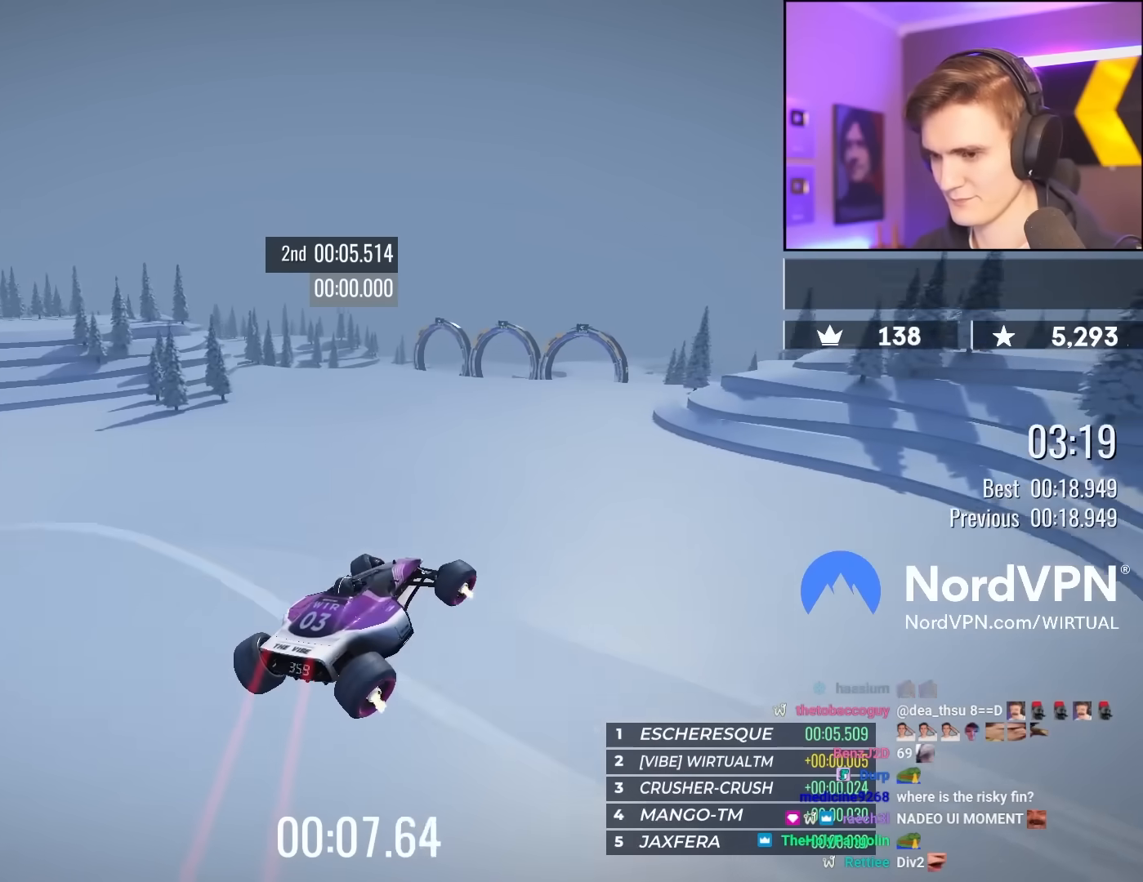
{"keys": ["left", "up"], "events": [[33, "left", "down"], [317, "left", "up"], [417, "left", "down"]]}
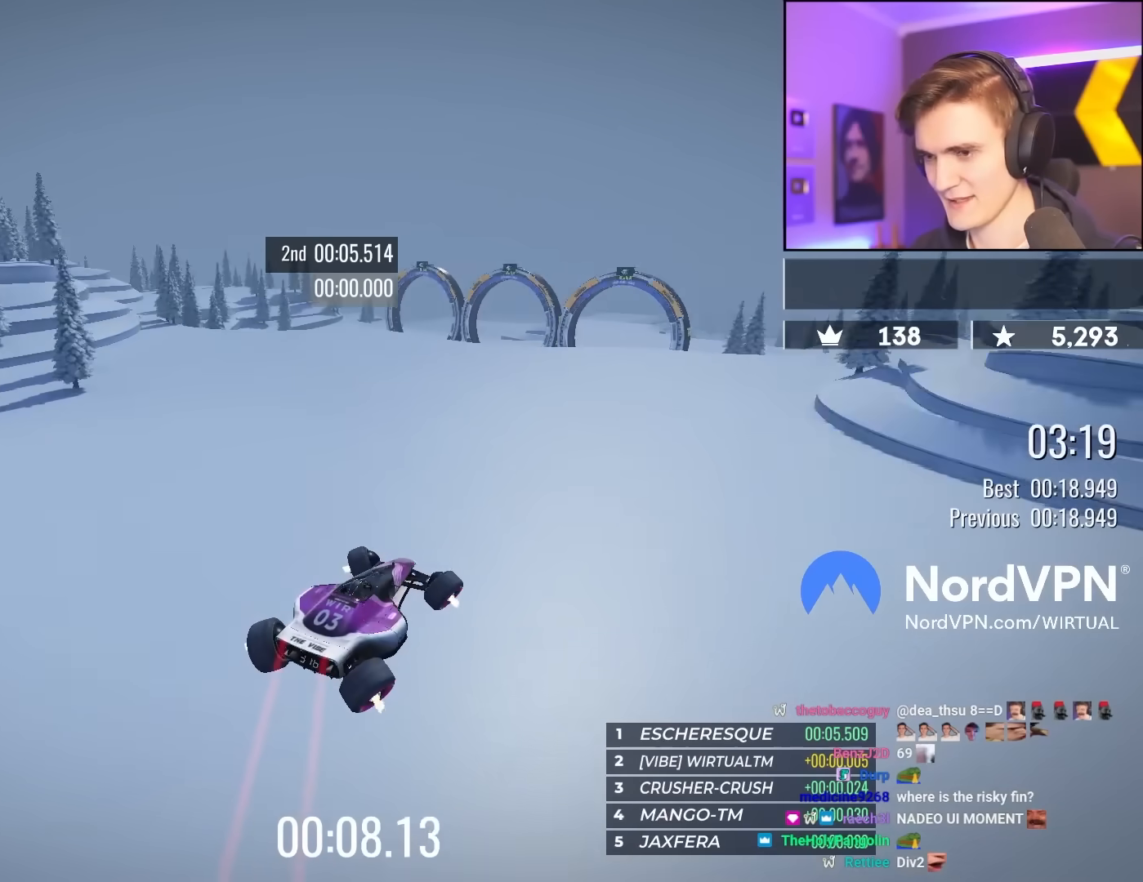
{"keys": ["left", "up"], "events": [[100, "left", "up"], [383, "left", "down"]]}
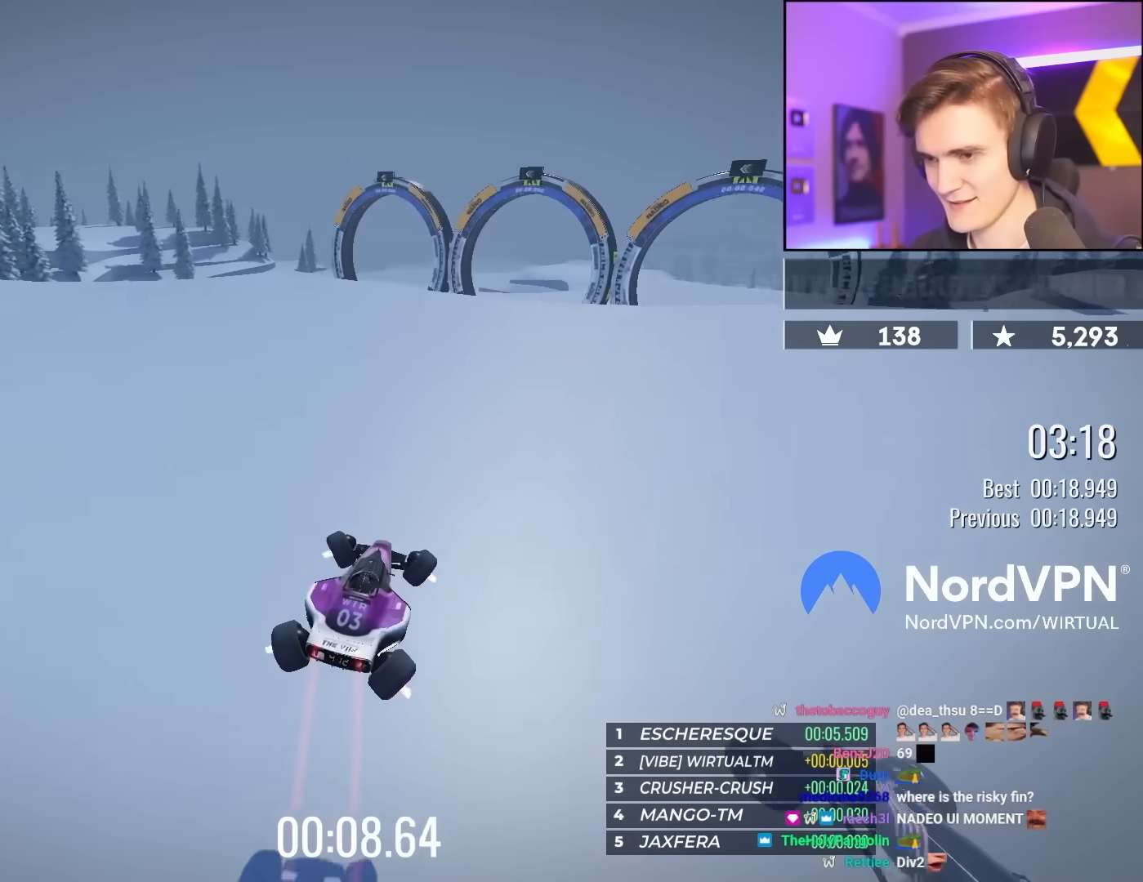
{"keys": ["left", "up"], "events": [[117, "left", "up"], [167, "left", "down"]]}
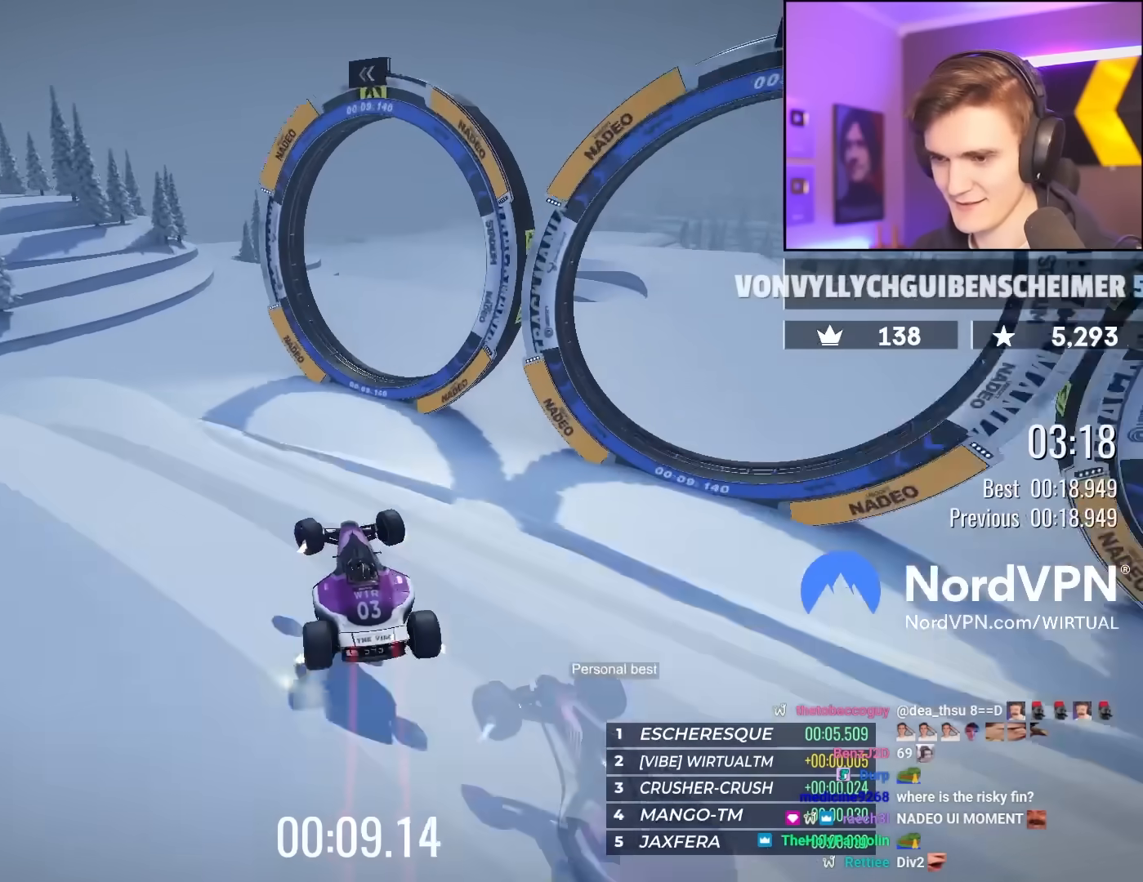
{"keys": ["up"], "events": [[83, "left", "up"], [167, "right", "down"], [500, "right", "up"]]}
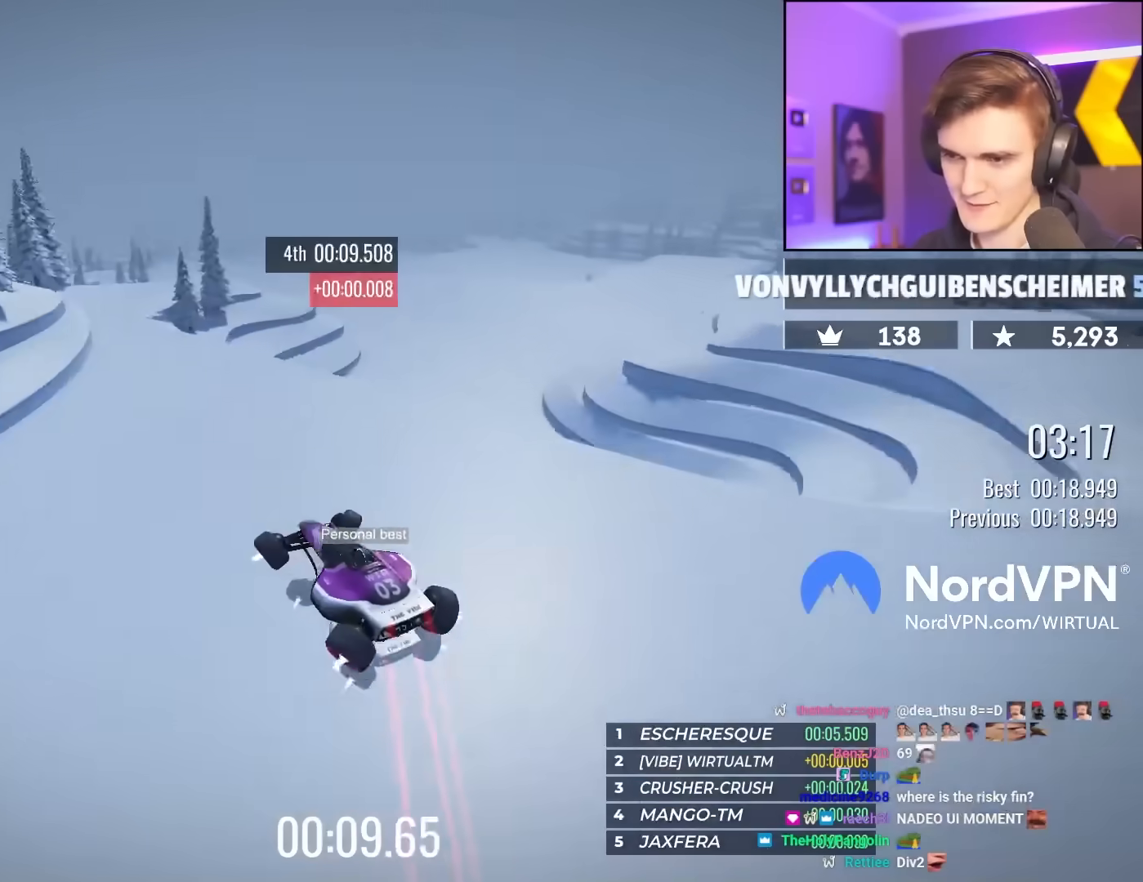
{"keys": ["up"], "events": []}
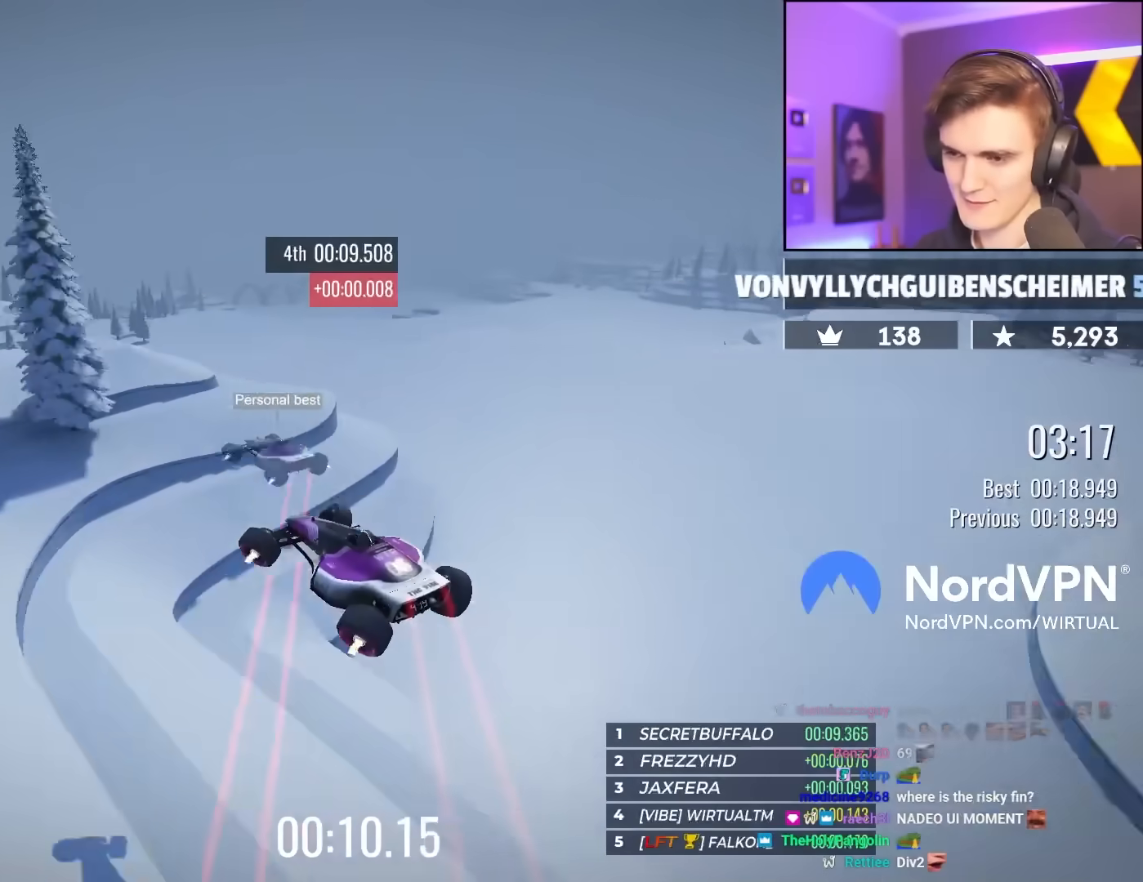
{"keys": ["up"], "events": [[67, "right", "down"], [483, "right", "up"]]}
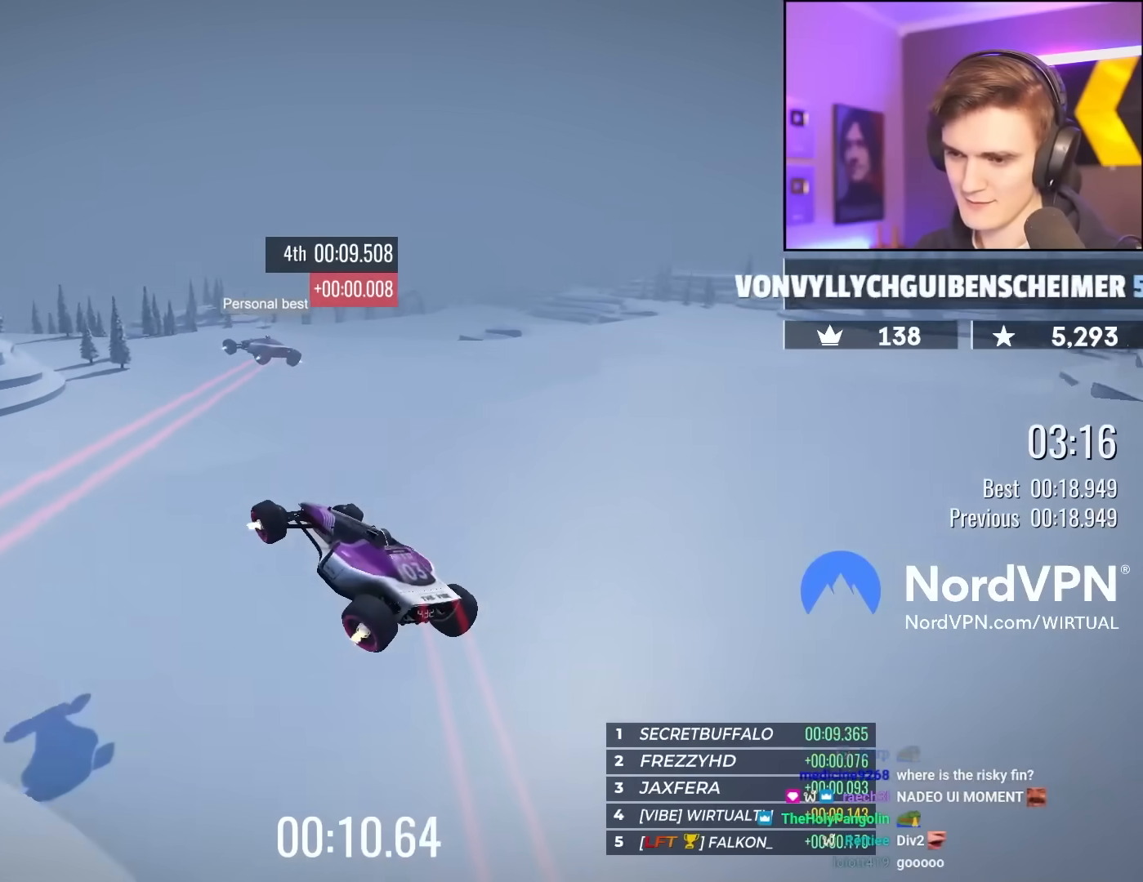
{"keys": ["up"], "events": [[367, "left", "down"], [400, "left", "up"]]}
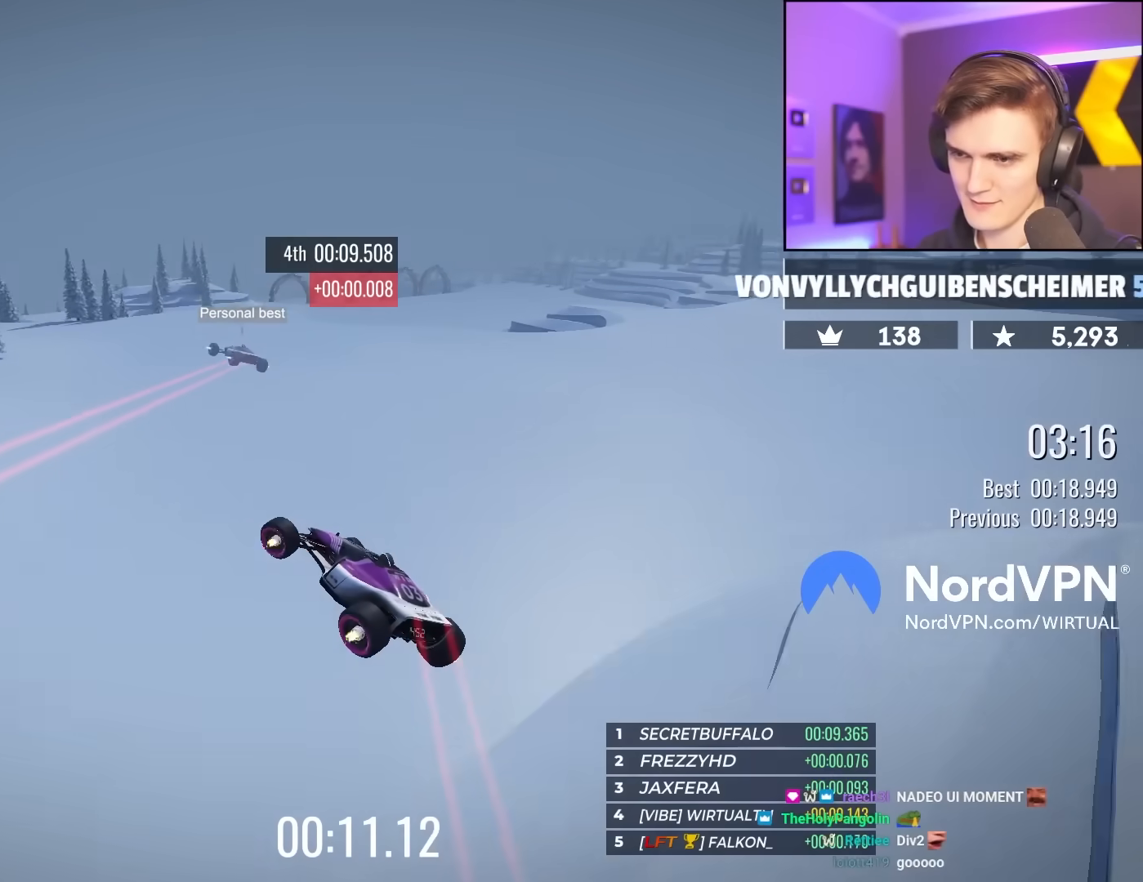
{"keys": ["up"], "events": []}
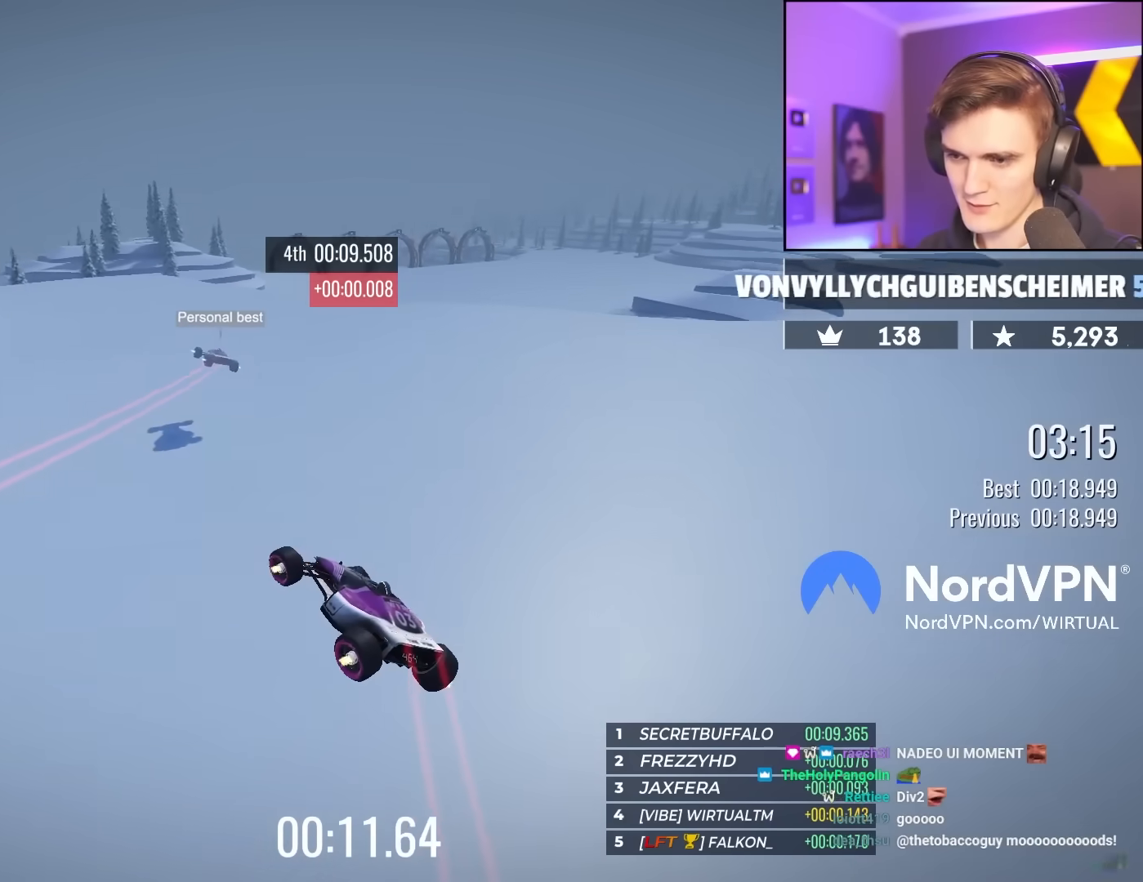
{"keys": ["up"], "events": [[300, "left", "down"], [400, "left", "up"]]}
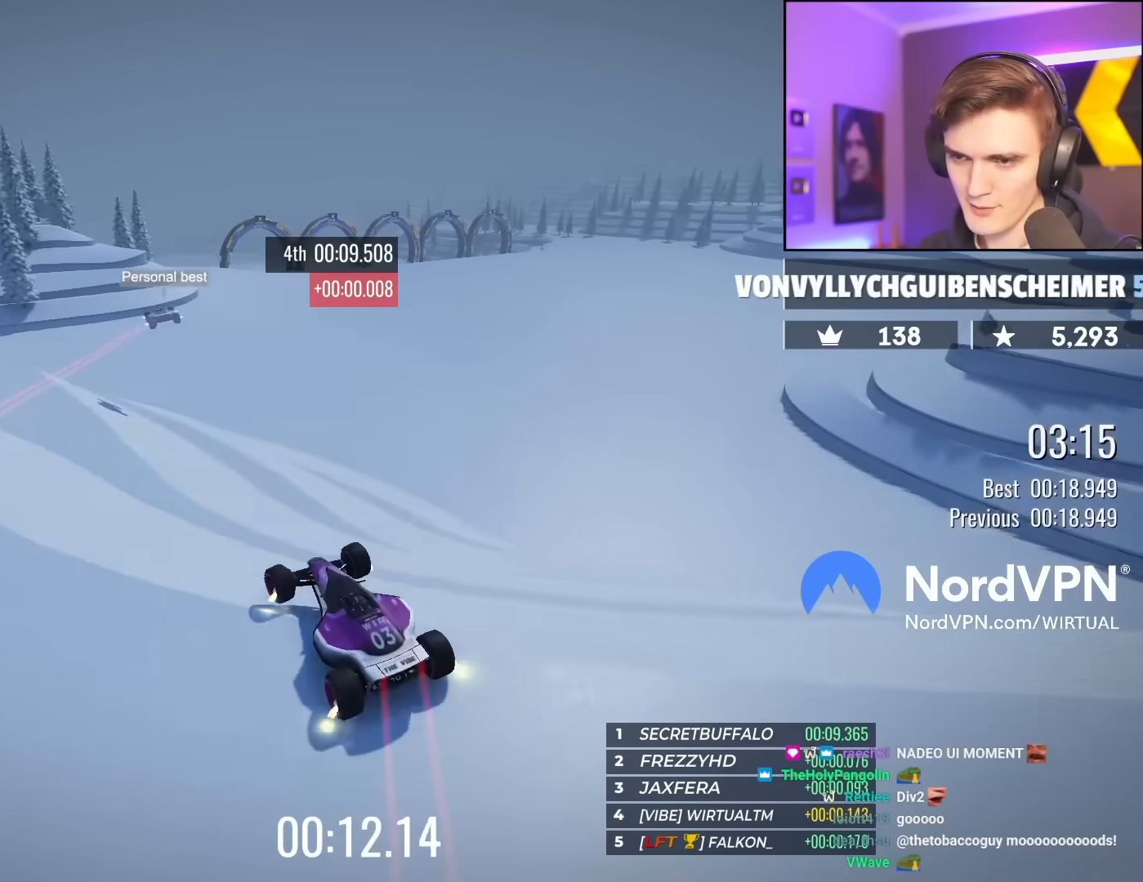
{"keys": ["left", "up"], "events": [[183, "brake", "down"], [267, "brake", "up"], [417, "left", "down"]]}